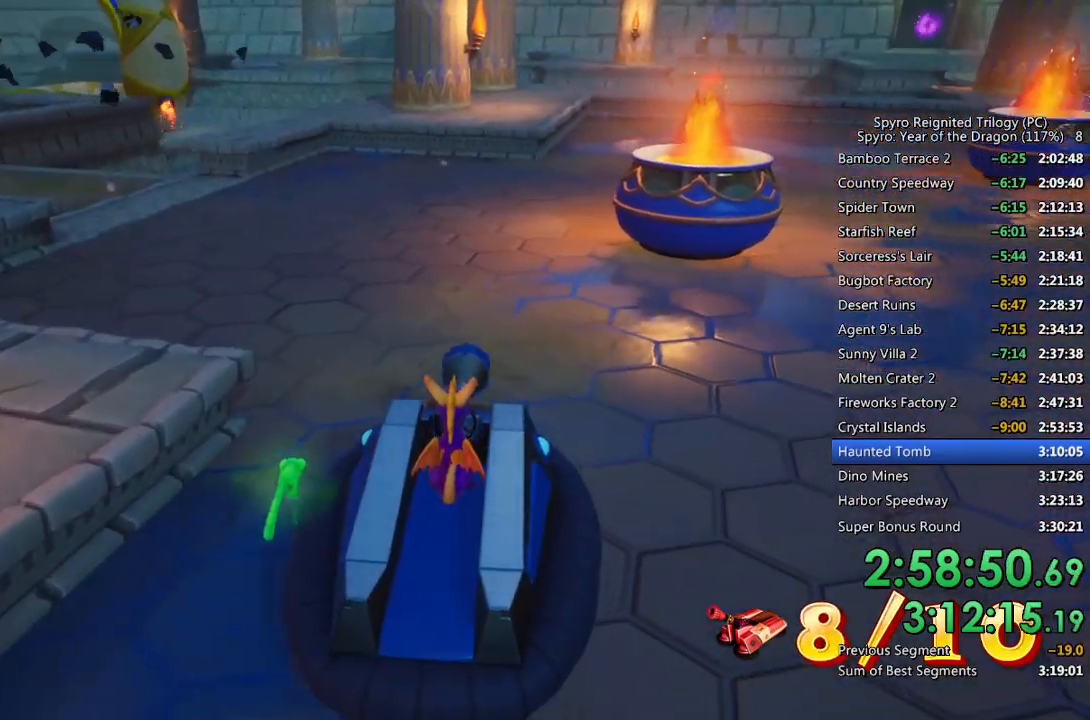
Gameplay with a controller (PlayStation layout); each line is a JSON object with the inputs held at the frame after it. "events" lists button and stick changes between this image and that frame as [ms after this image, input, new state], when the widget could be followed in between.
{"buttons": ["L1"], "left_stick": "up-right", "right_stick": "center", "events": [[133, "L1", "up"], [300, "L1", "down"]]}
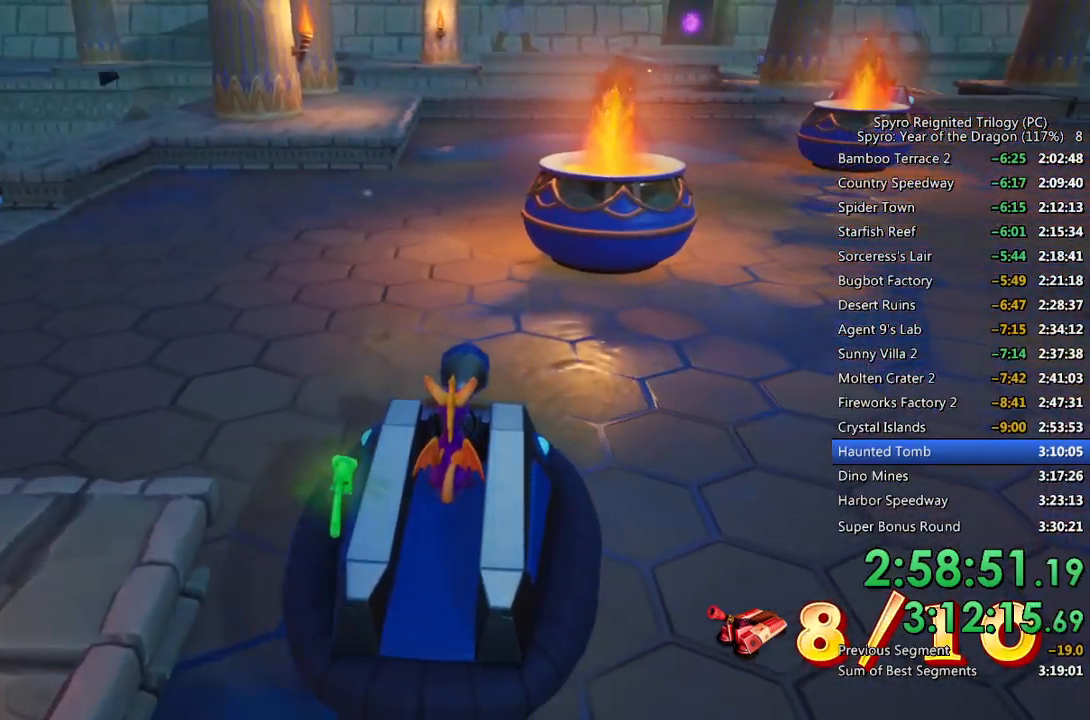
{"buttons": [], "left_stick": "up-right", "right_stick": "center", "events": [[217, "L1", "up"]]}
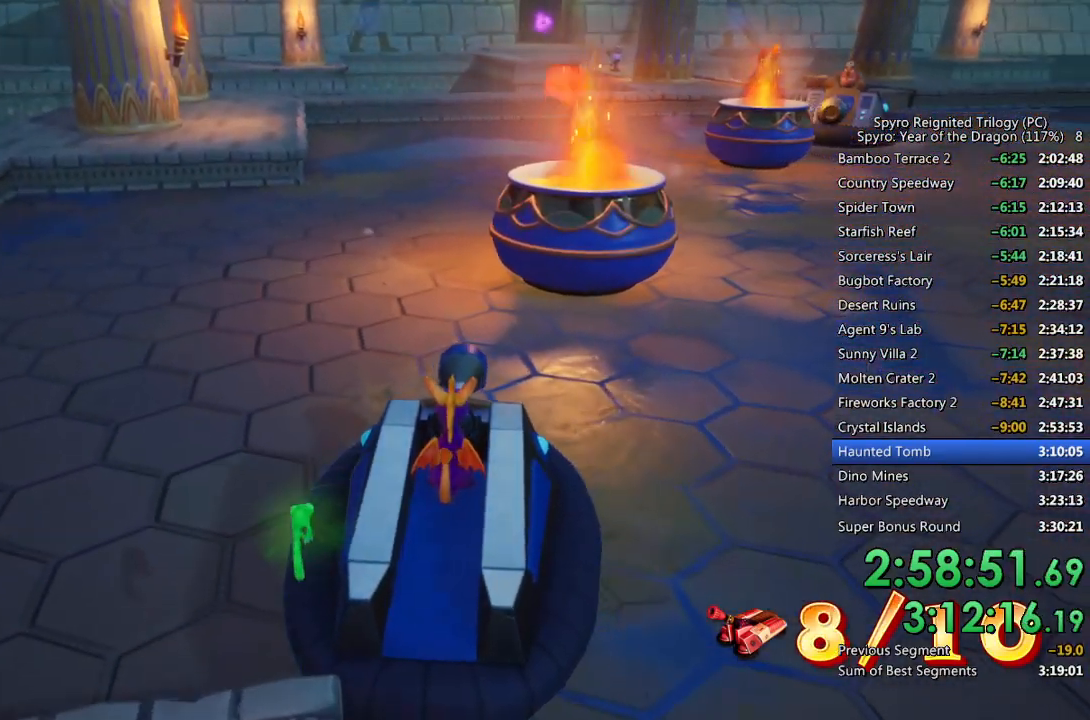
{"buttons": ["R1"], "left_stick": "up-right", "right_stick": "center", "events": [[50, "L1", "down"], [117, "left_stick", "right"], [183, "R1", "down"], [200, "L1", "up"], [217, "left_stick", "up-right"]]}
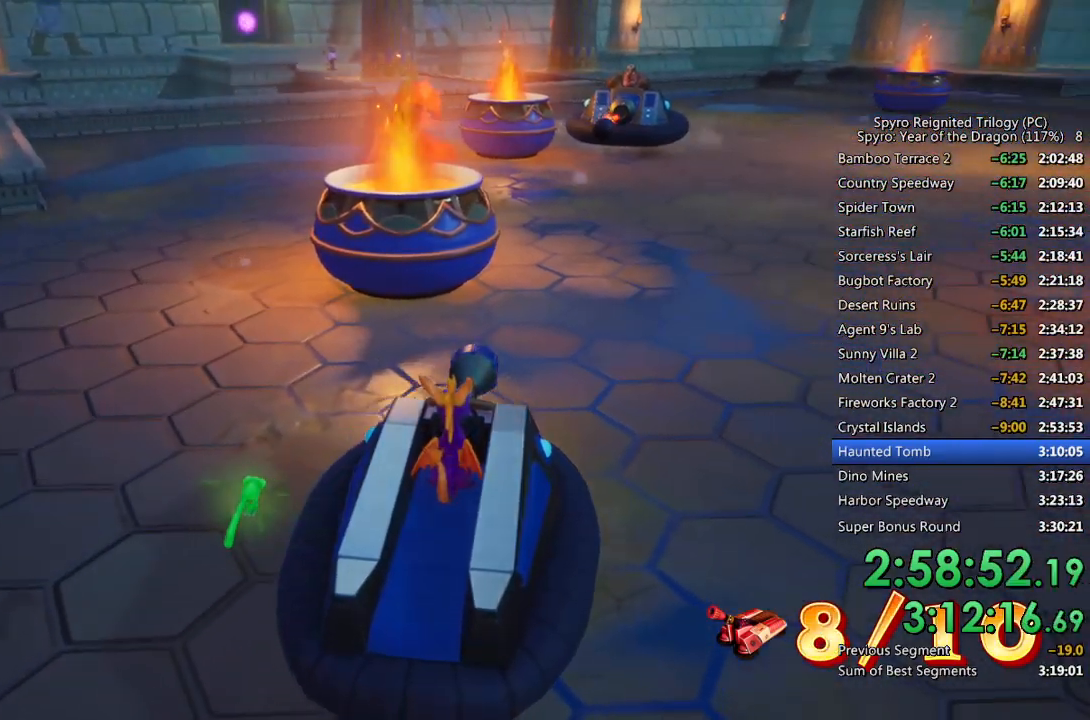
{"buttons": ["R1"], "left_stick": "up-left", "right_stick": "center", "events": [[233, "left_stick", "up"], [250, "CIRCLE", "down"], [333, "left_stick", "center"], [367, "CIRCLE", "up"], [500, "left_stick", "up-left"]]}
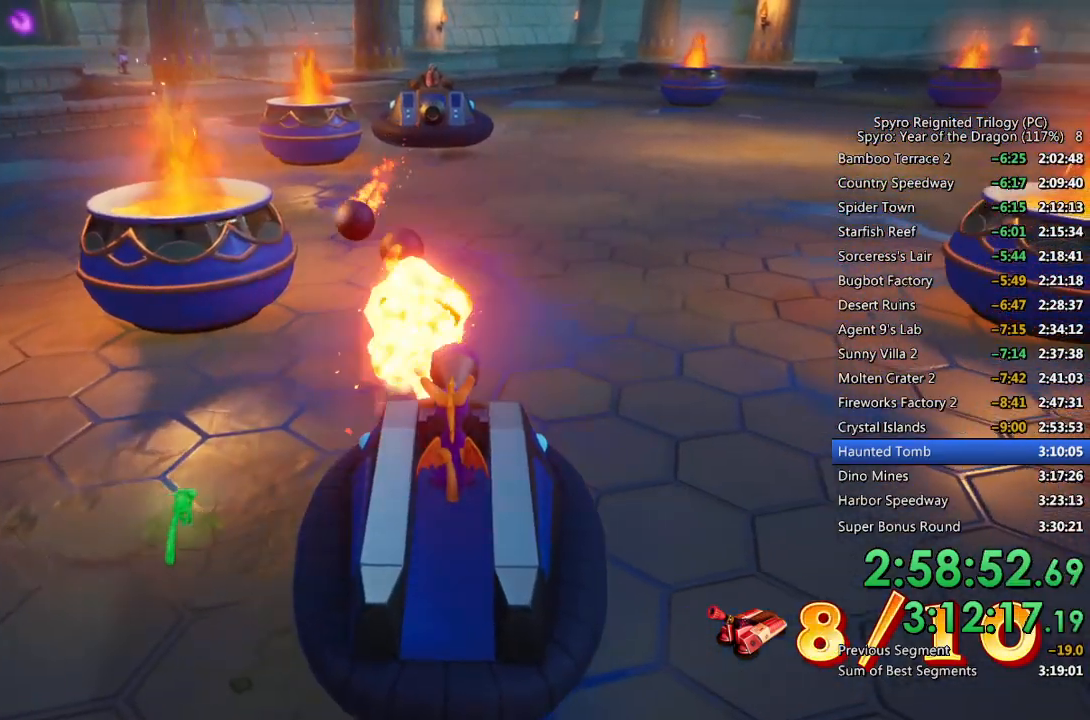
{"buttons": [], "left_stick": "up-left", "right_stick": "left", "events": [[150, "right_stick", "left"], [167, "R1", "up"]]}
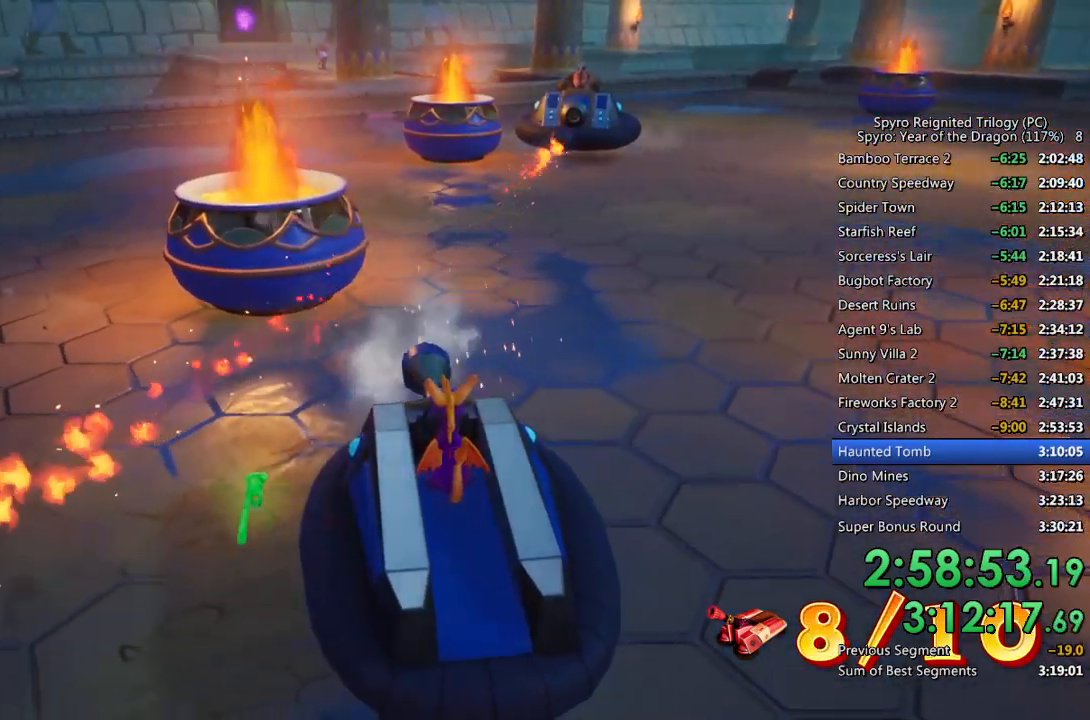
{"buttons": ["L1"], "left_stick": "up-left", "right_stick": "left", "events": [[50, "L1", "down"], [250, "right_stick", "center"], [417, "right_stick", "left"]]}
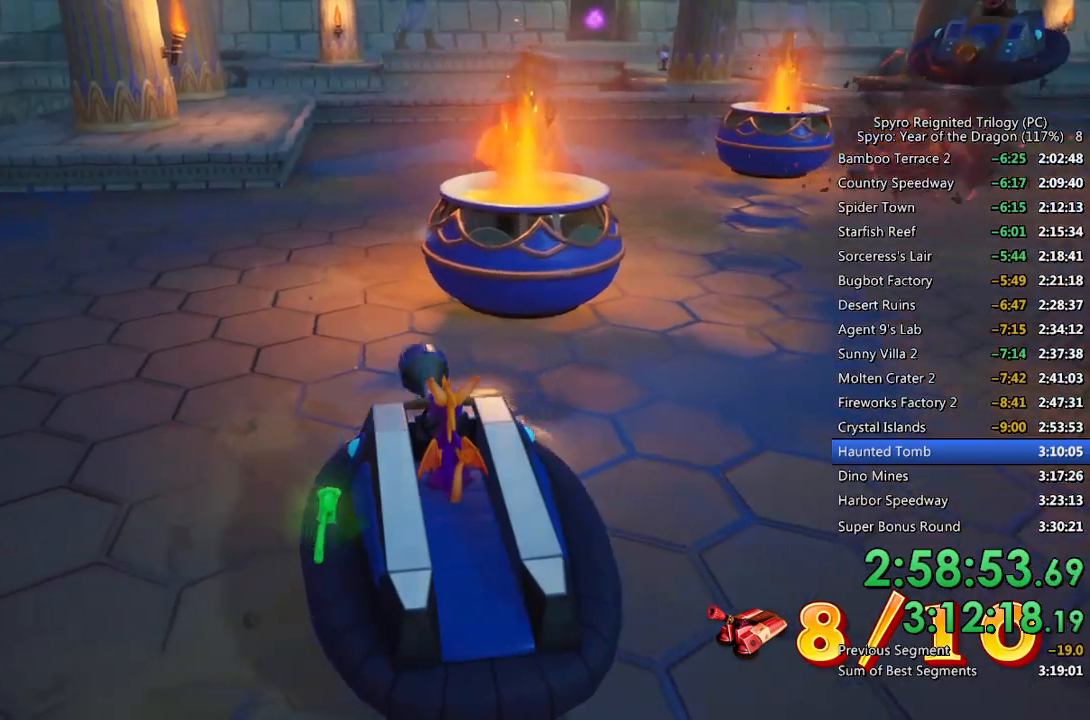
{"buttons": ["L1"], "left_stick": "up-left", "right_stick": "left", "events": []}
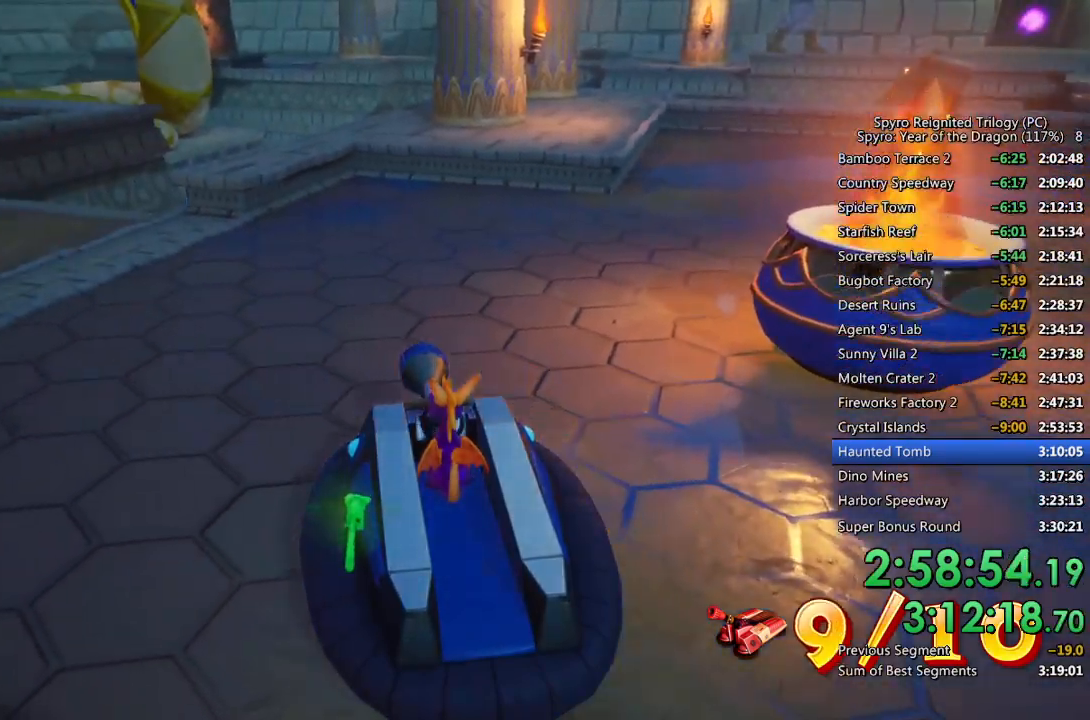
{"buttons": [], "left_stick": "up-left", "right_stick": "left", "events": [[333, "L1", "up"]]}
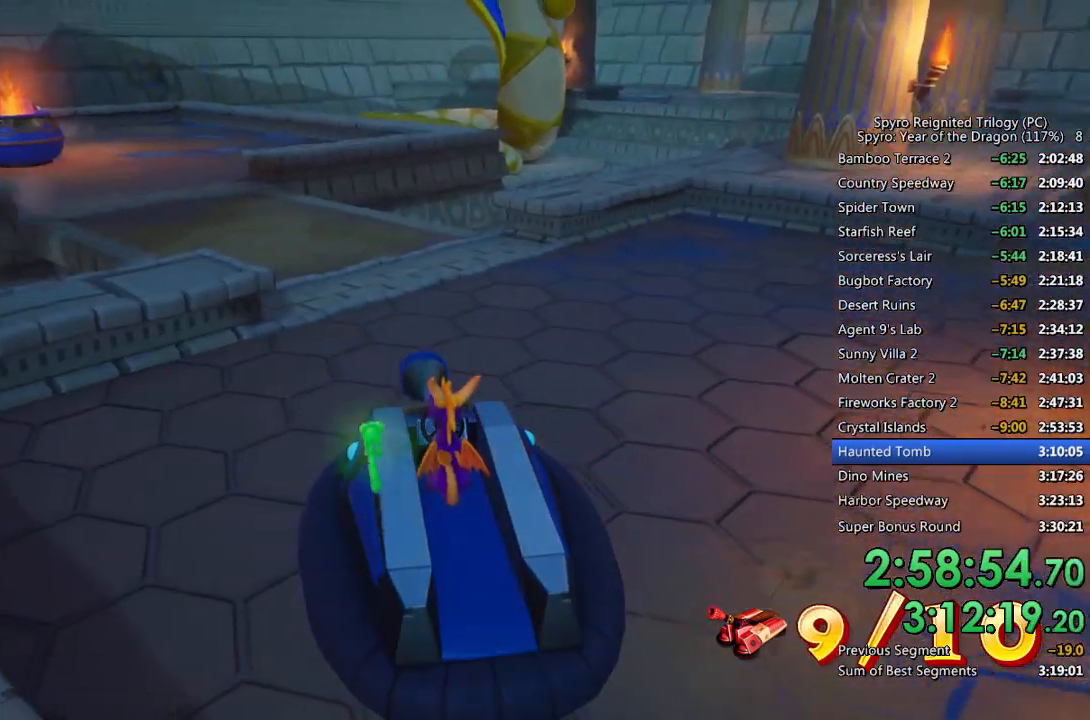
{"buttons": ["R1"], "left_stick": "up-left", "right_stick": "center", "events": [[317, "right_stick", "center"], [367, "R1", "down"], [433, "CIRCLE", "down"], [500, "CIRCLE", "up"]]}
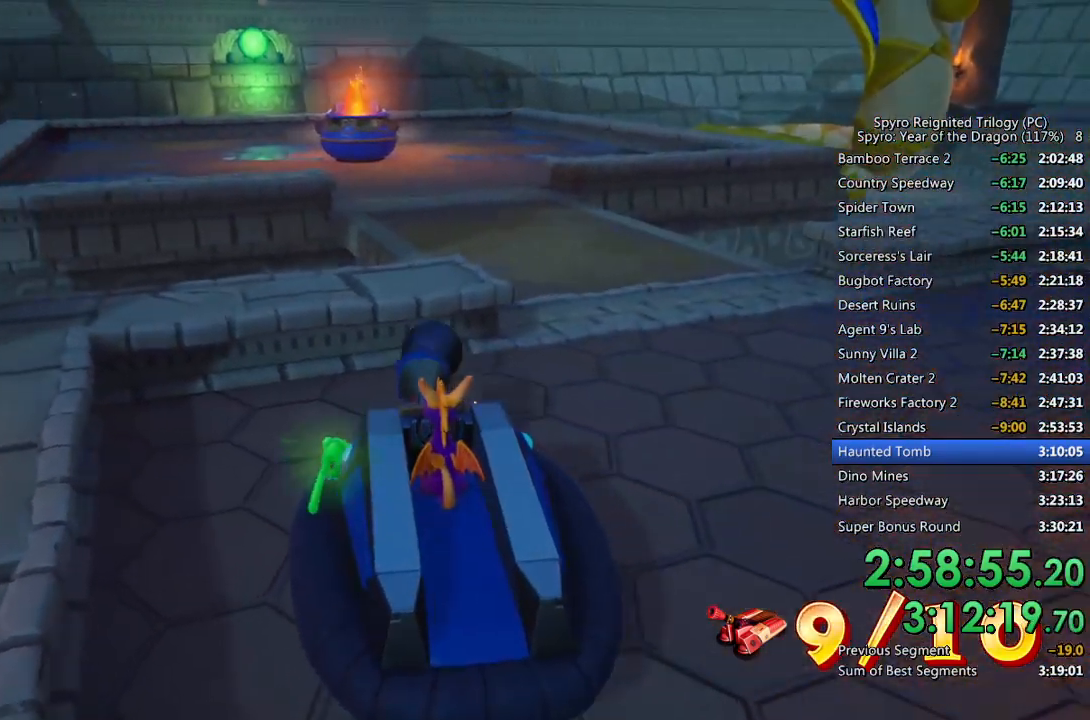
{"buttons": ["CIRCLE", "R1"], "left_stick": "up-left", "right_stick": "center", "events": [[83, "CIRCLE", "down"], [133, "CIRCLE", "up"], [200, "CIRCLE", "down"], [267, "CIRCLE", "up"], [333, "CIRCLE", "down"], [383, "CIRCLE", "up"], [450, "CIRCLE", "down"]]}
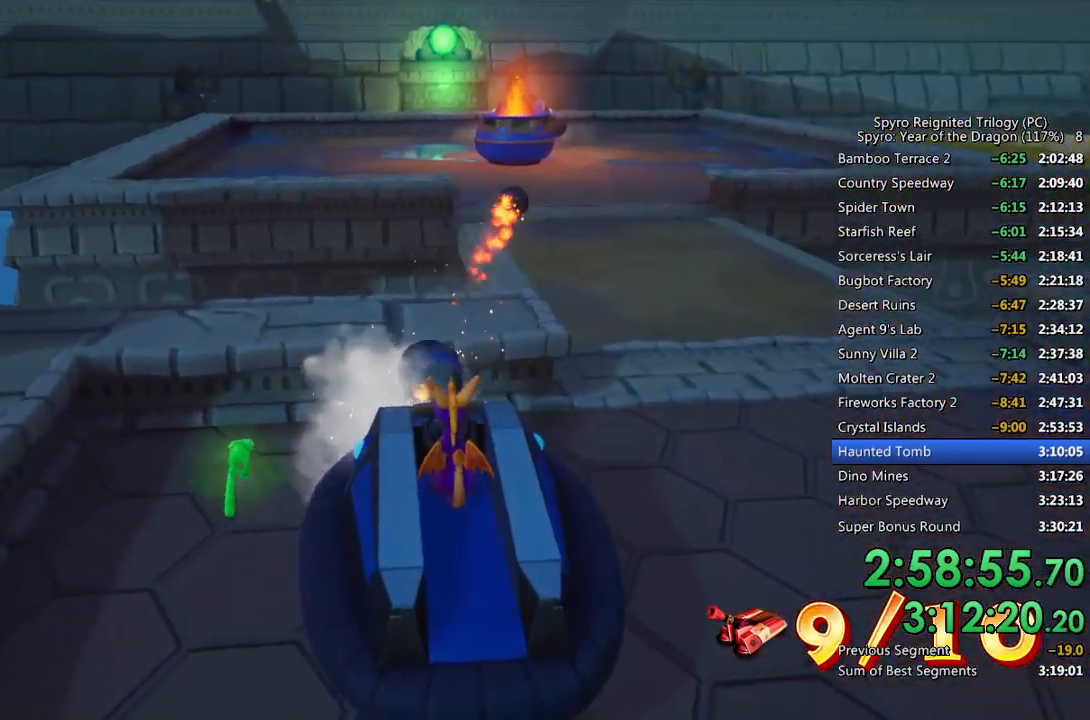
{"buttons": ["CIRCLE", "R1"], "left_stick": "up-left", "right_stick": "center", "events": [[33, "CIRCLE", "up"], [67, "left_stick", "center"], [83, "CIRCLE", "down"], [150, "CIRCLE", "up"], [167, "left_stick", "up-left"], [217, "CIRCLE", "down"], [283, "CIRCLE", "up"], [300, "left_stick", "up"], [350, "CIRCLE", "down"], [417, "CIRCLE", "up"], [483, "CIRCLE", "down"], [483, "left_stick", "up-left"]]}
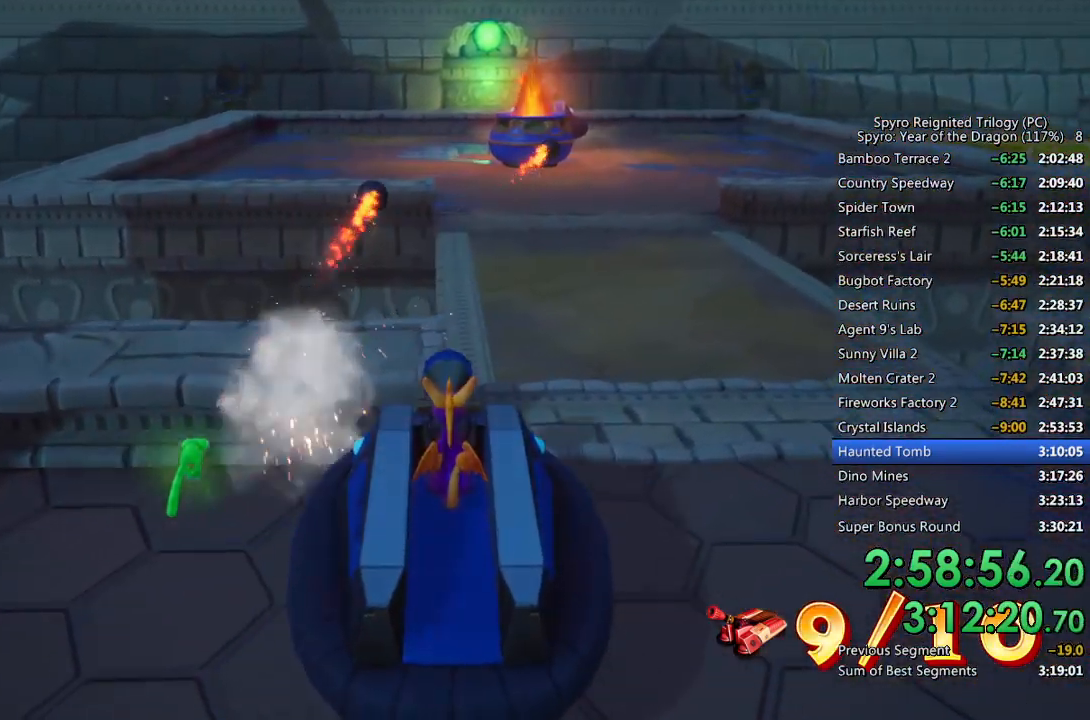
{"buttons": ["R1"], "left_stick": "up", "right_stick": "center", "events": [[50, "CIRCLE", "up"], [117, "CIRCLE", "down"], [133, "left_stick", "up"], [183, "CIRCLE", "up"], [250, "CIRCLE", "down"], [317, "CIRCLE", "up"], [383, "CIRCLE", "down"], [450, "CIRCLE", "up"]]}
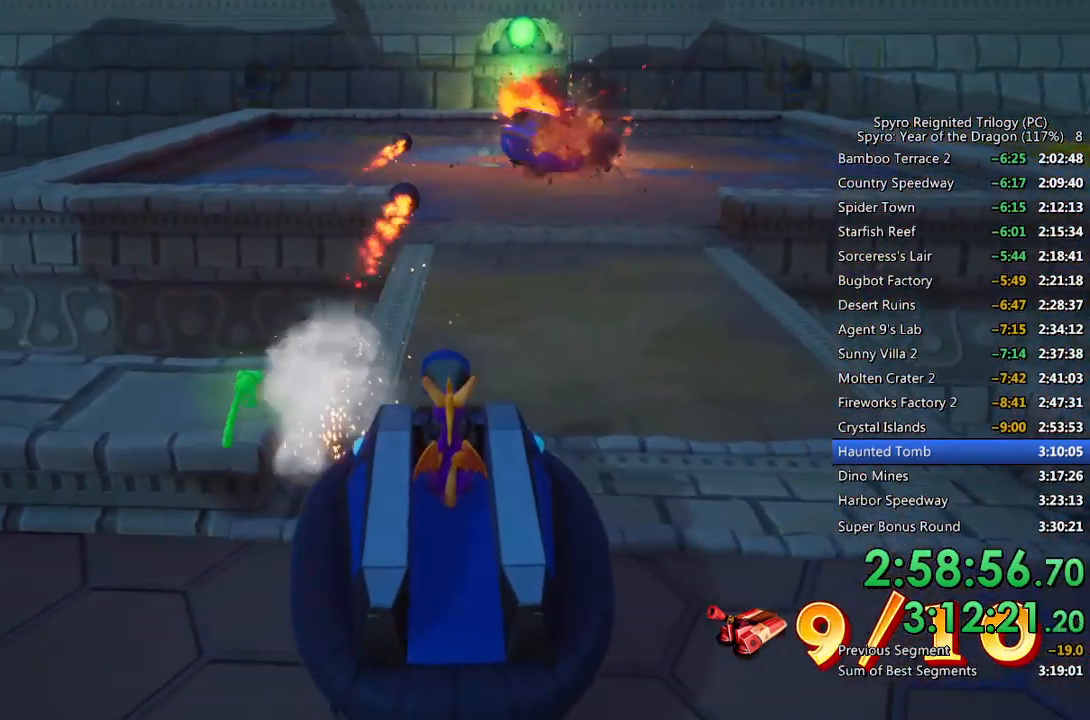
{"buttons": ["R1"], "left_stick": "up", "right_stick": "center", "events": [[17, "CIRCLE", "down"], [83, "CIRCLE", "up"], [167, "CIRCLE", "down"], [217, "CIRCLE", "up"], [300, "CIRCLE", "down"], [350, "CIRCLE", "up"], [417, "CIRCLE", "down"], [483, "CIRCLE", "up"]]}
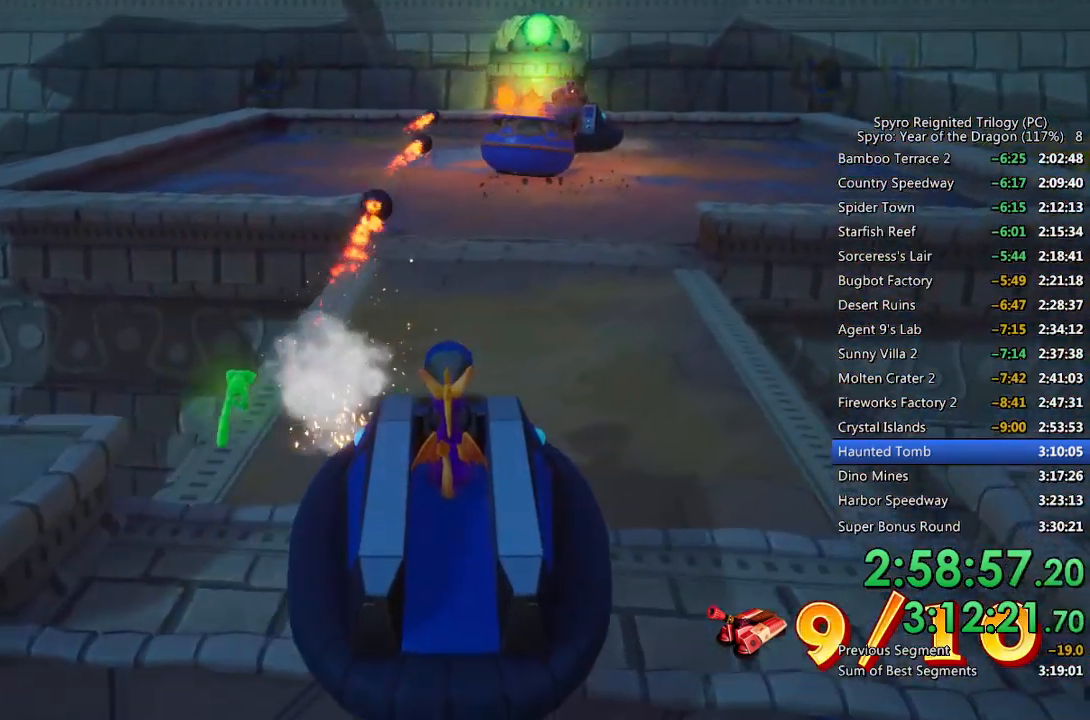
{"buttons": ["R1"], "left_stick": "up-right", "right_stick": "center", "events": [[67, "CIRCLE", "down"], [117, "CIRCLE", "up"], [200, "left_stick", "up-right"], [233, "CIRCLE", "down"], [250, "CIRCLE", "up"]]}
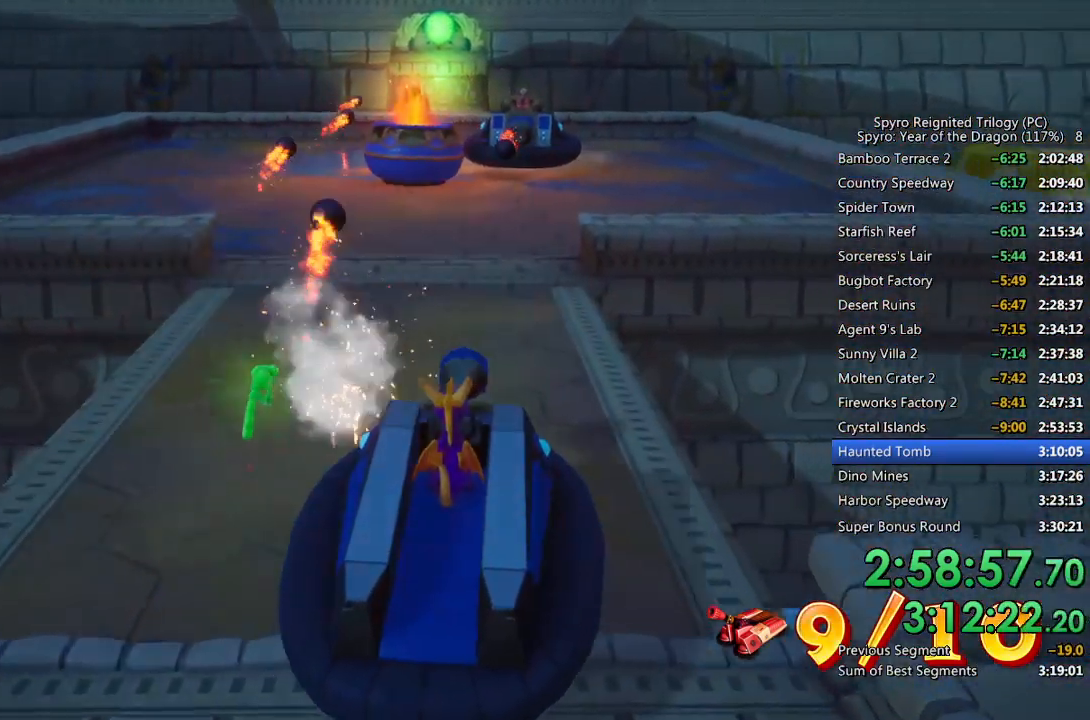
{"buttons": [], "left_stick": "up", "right_stick": "center", "events": [[100, "R1", "up"], [117, "CIRCLE", "down"], [150, "left_stick", "up"], [183, "CIRCLE", "up"], [250, "CIRCLE", "down"], [333, "CIRCLE", "up"], [333, "left_stick", "center"], [417, "left_stick", "up"]]}
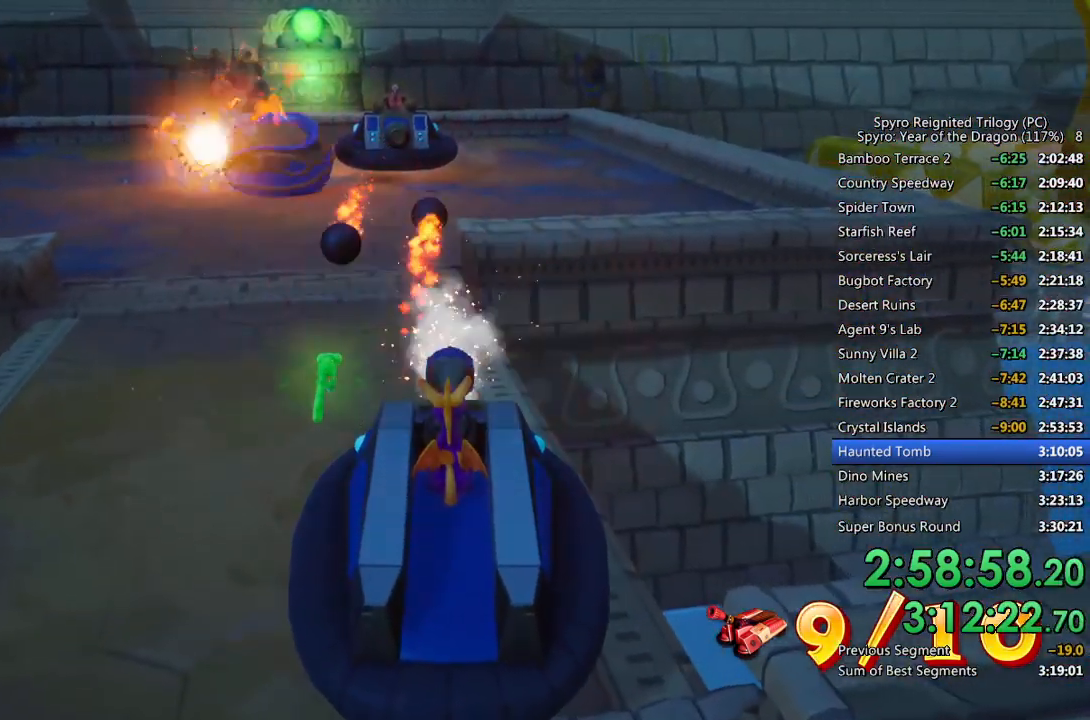
{"buttons": [], "left_stick": "up", "right_stick": "center", "events": []}
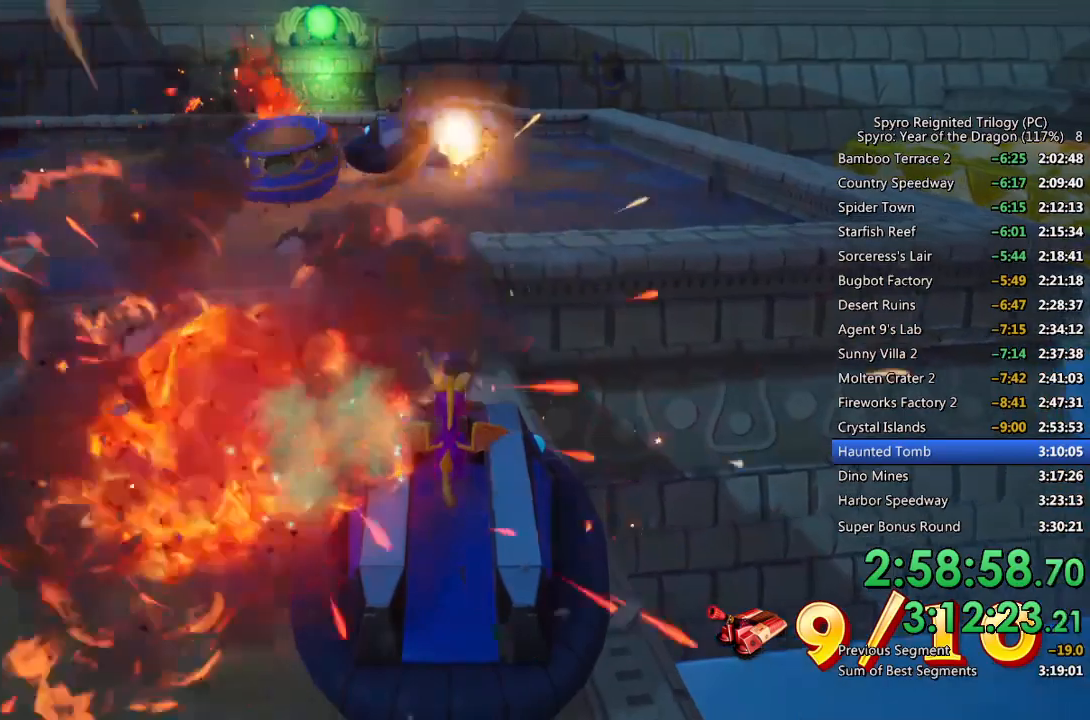
{"buttons": [], "left_stick": "center", "right_stick": "center", "events": [[17, "left_stick", "center"]]}
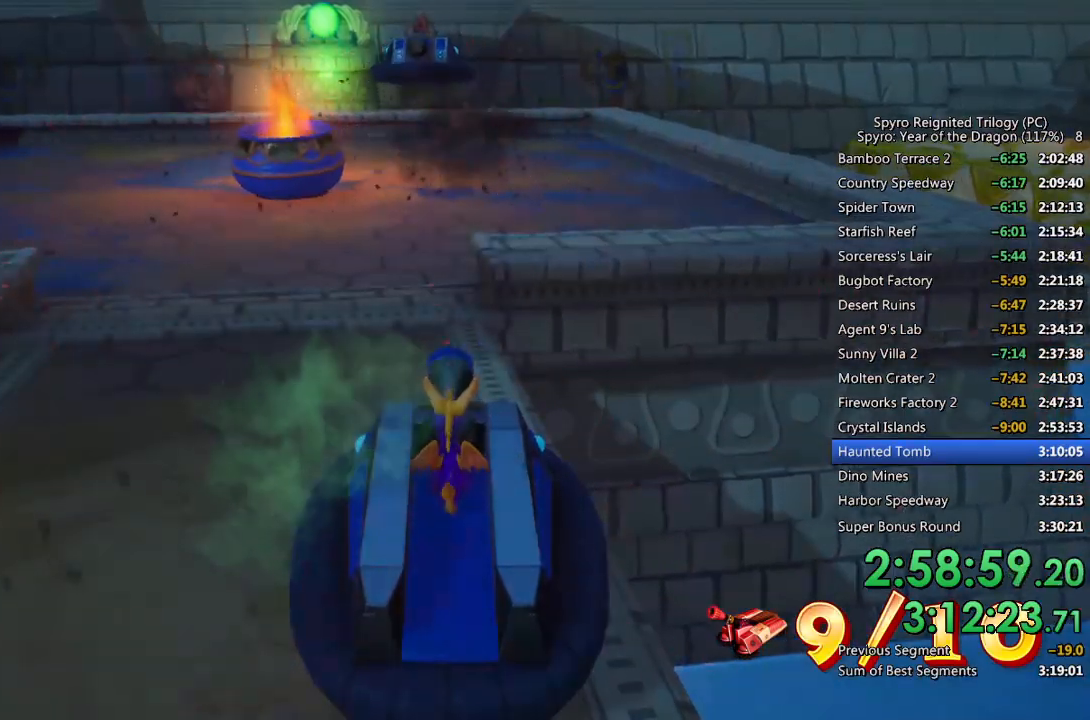
{"buttons": [], "left_stick": "center", "right_stick": "center", "events": []}
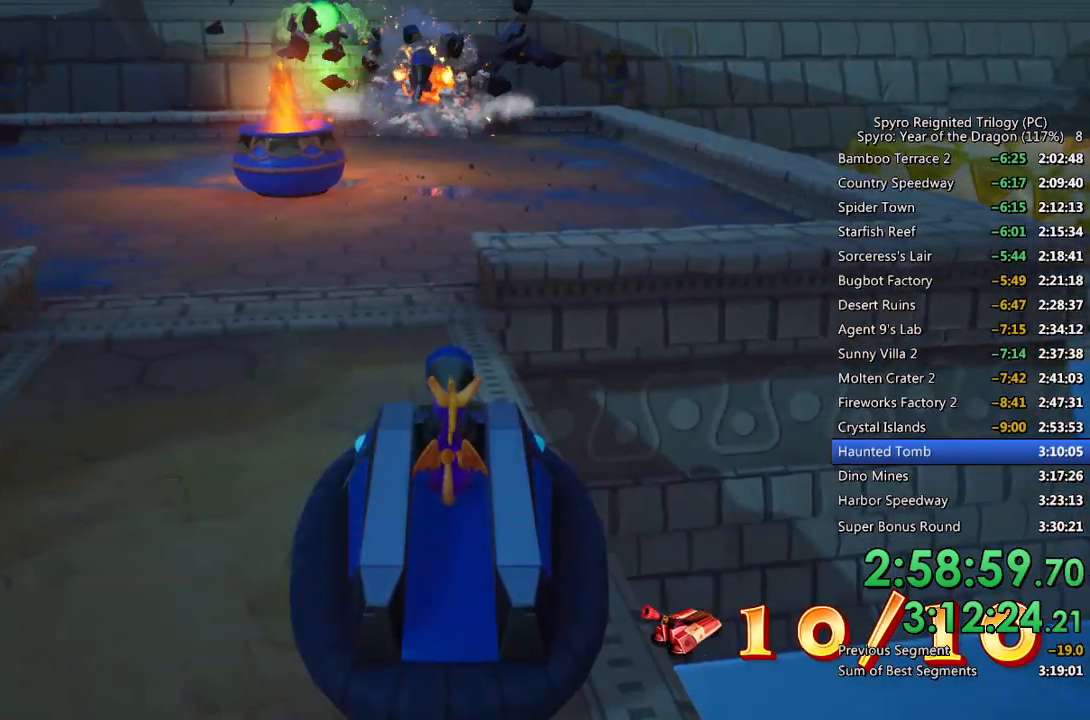
{"buttons": [], "left_stick": "center", "right_stick": "center", "events": []}
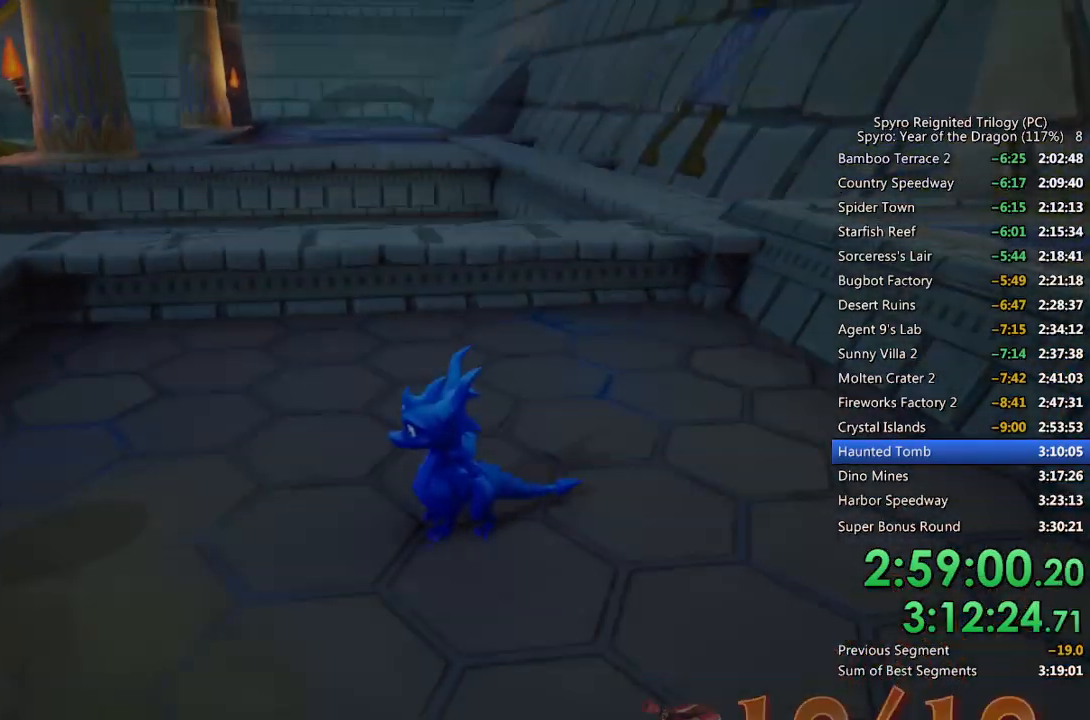
{"buttons": ["CROSS"], "left_stick": "center", "right_stick": "center", "events": [[133, "CROSS", "down"], [200, "CROSS", "up"], [250, "CROSS", "down"], [317, "CROSS", "up"], [383, "CROSS", "down"], [450, "CROSS", "up"], [500, "CROSS", "down"]]}
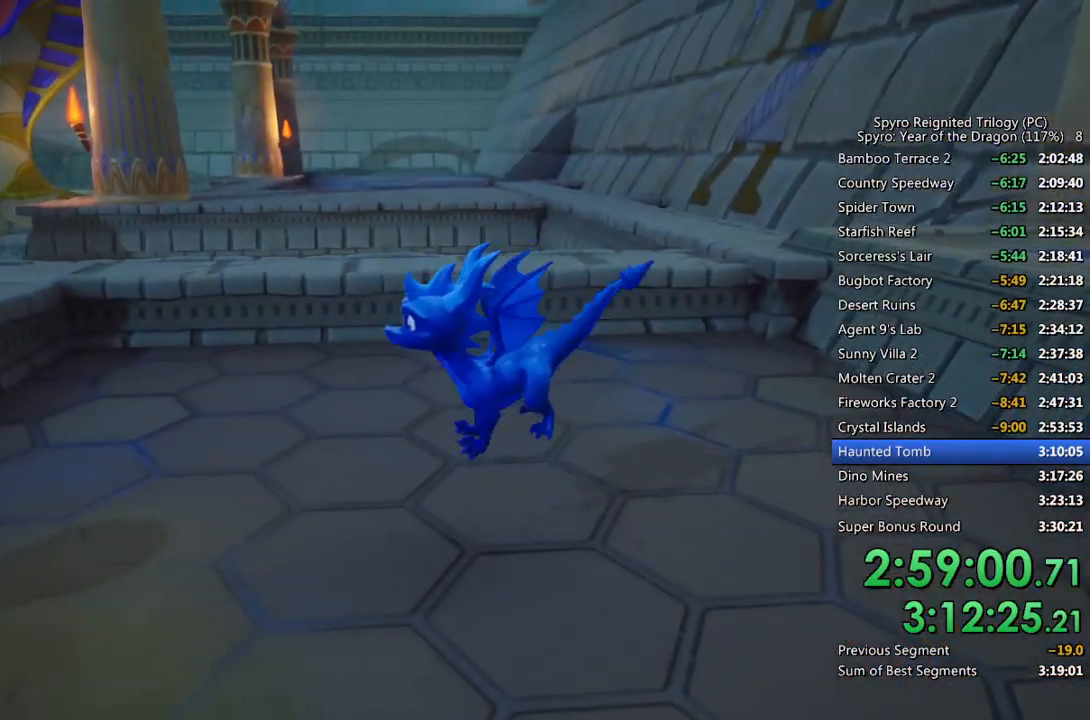
{"buttons": ["CROSS"], "left_stick": "center", "right_stick": "center", "events": [[67, "CROSS", "up"], [117, "CROSS", "down"], [200, "CROSS", "up"], [250, "CROSS", "down"], [300, "CROSS", "up"], [367, "CROSS", "down"], [417, "CROSS", "up"], [483, "CROSS", "down"]]}
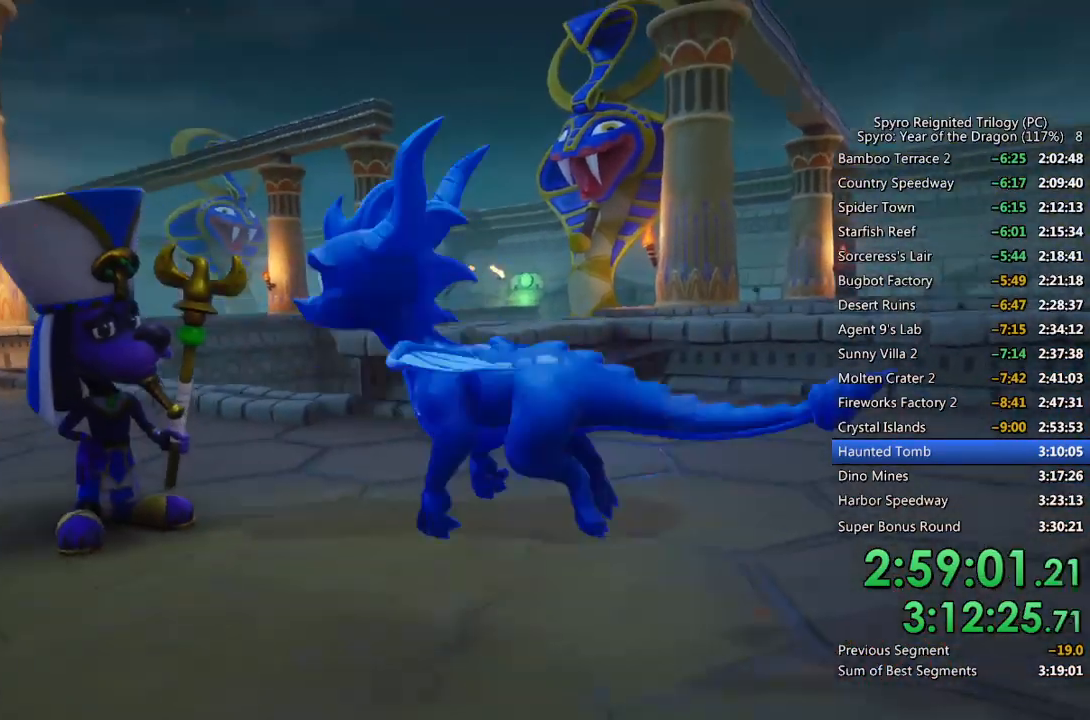
{"buttons": [], "left_stick": "center", "right_stick": "center", "events": [[33, "CROSS", "up"], [83, "CROSS", "down"], [150, "CROSS", "up"], [200, "CROSS", "down"], [267, "CROSS", "up"], [317, "CROSS", "down"], [383, "CROSS", "up"], [433, "CROSS", "down"], [483, "CROSS", "up"]]}
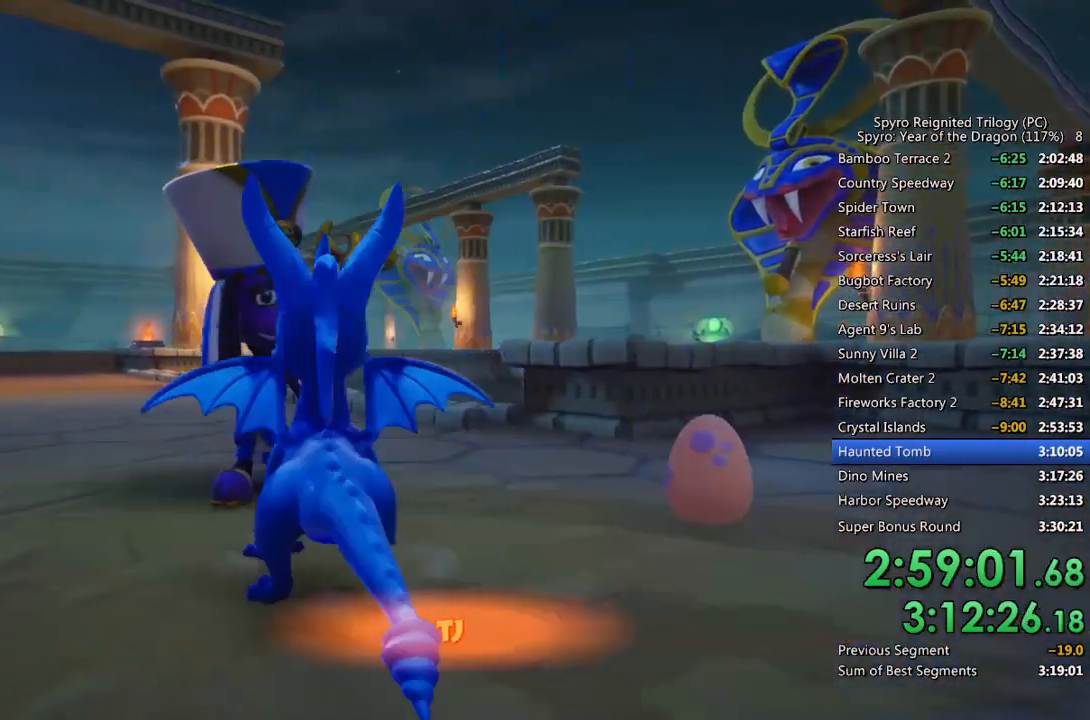
{"buttons": ["CROSS"], "left_stick": "center", "right_stick": "center", "events": [[50, "CROSS", "down"], [100, "CROSS", "up"], [150, "CROSS", "down"], [217, "CROSS", "up"], [267, "CROSS", "down"], [317, "CROSS", "up"], [383, "CROSS", "down"], [433, "CROSS", "up"], [483, "CROSS", "down"]]}
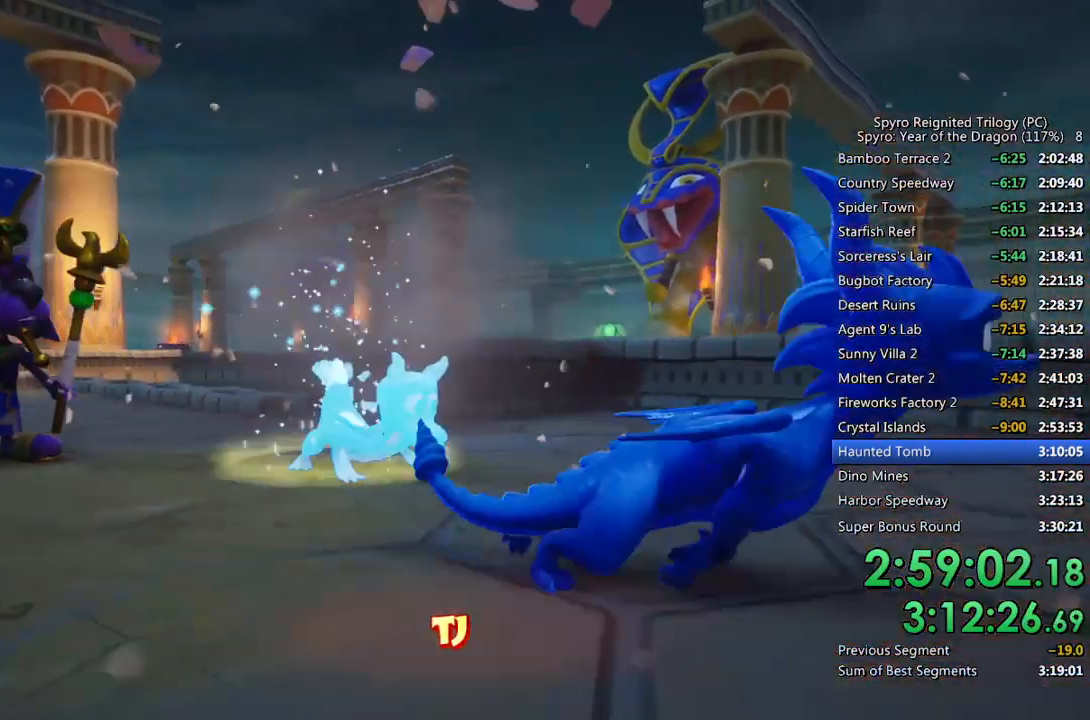
{"buttons": [], "left_stick": "center", "right_stick": "center", "events": [[33, "CROSS", "up"], [100, "CROSS", "down"], [183, "CROSS", "up"]]}
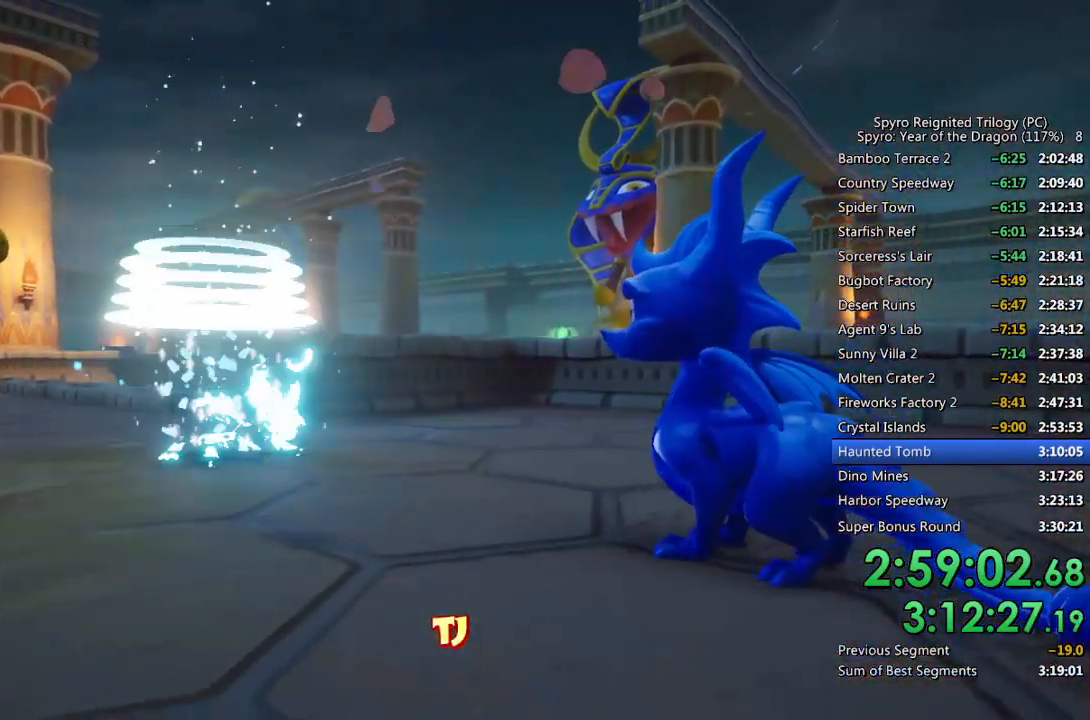
{"buttons": [], "left_stick": "center", "right_stick": "center", "events": []}
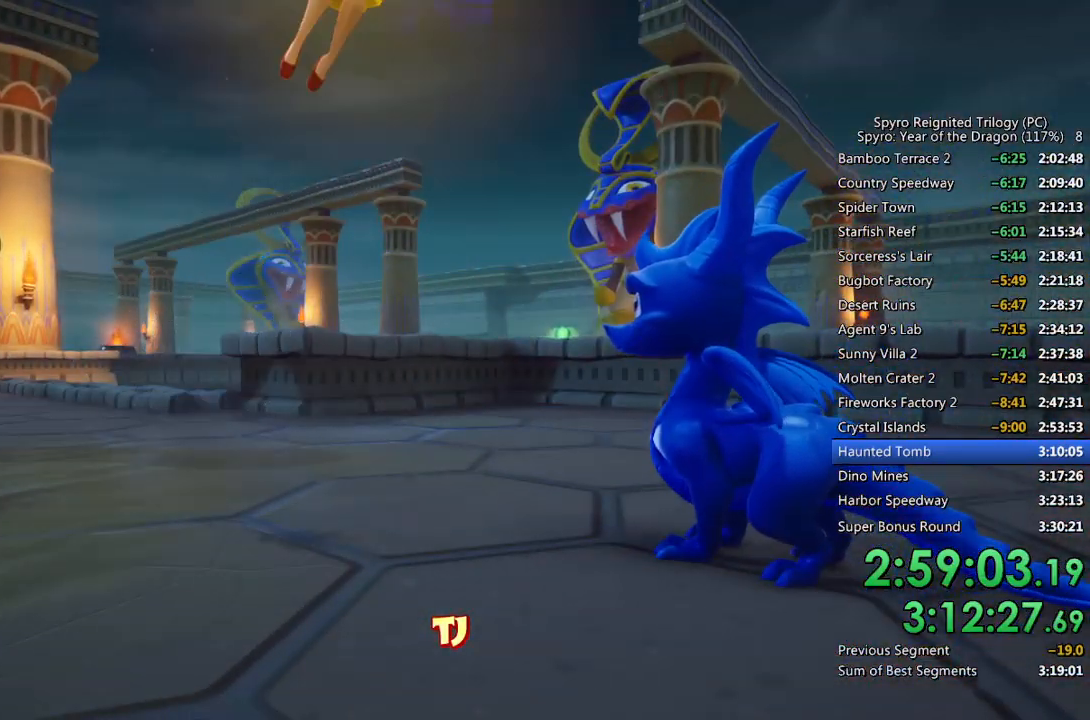
{"buttons": ["CROSS", "DPAD_UP"], "left_stick": "center", "right_stick": "center", "events": [[217, "START", "down"], [300, "START", "up"], [400, "CROSS", "down"], [467, "CROSS", "up"], [483, "DPAD_UP", "down"], [500, "CROSS", "down"]]}
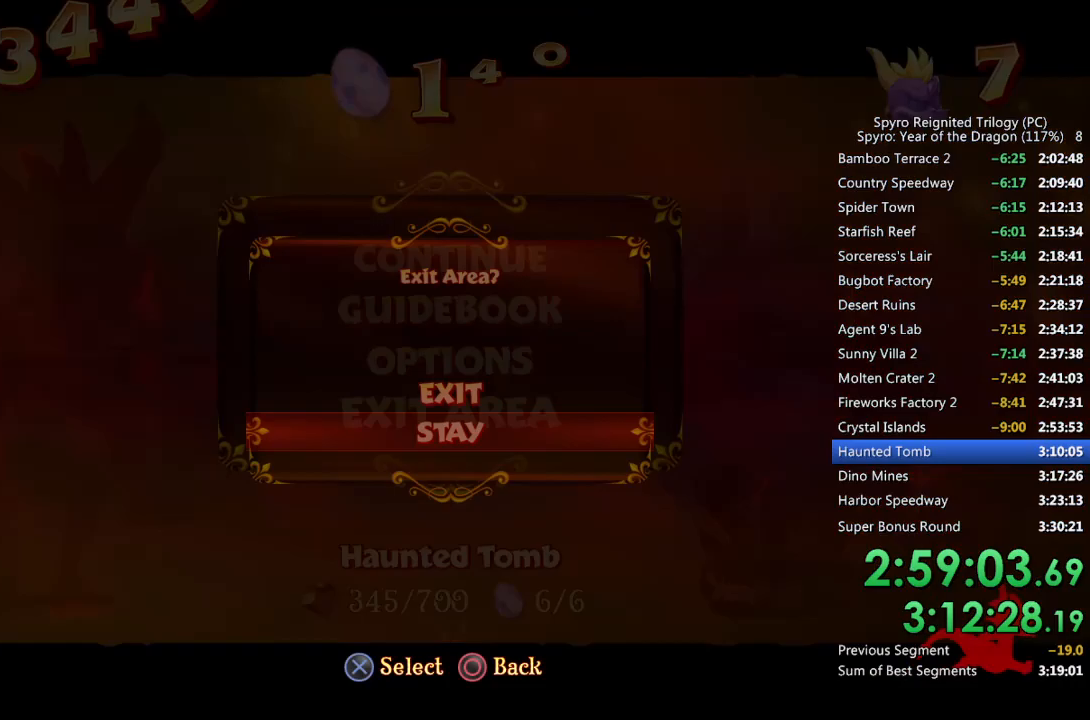
{"buttons": [], "left_stick": "center", "right_stick": "center", "events": [[50, "DPAD_UP", "up"], [83, "CROSS", "up"]]}
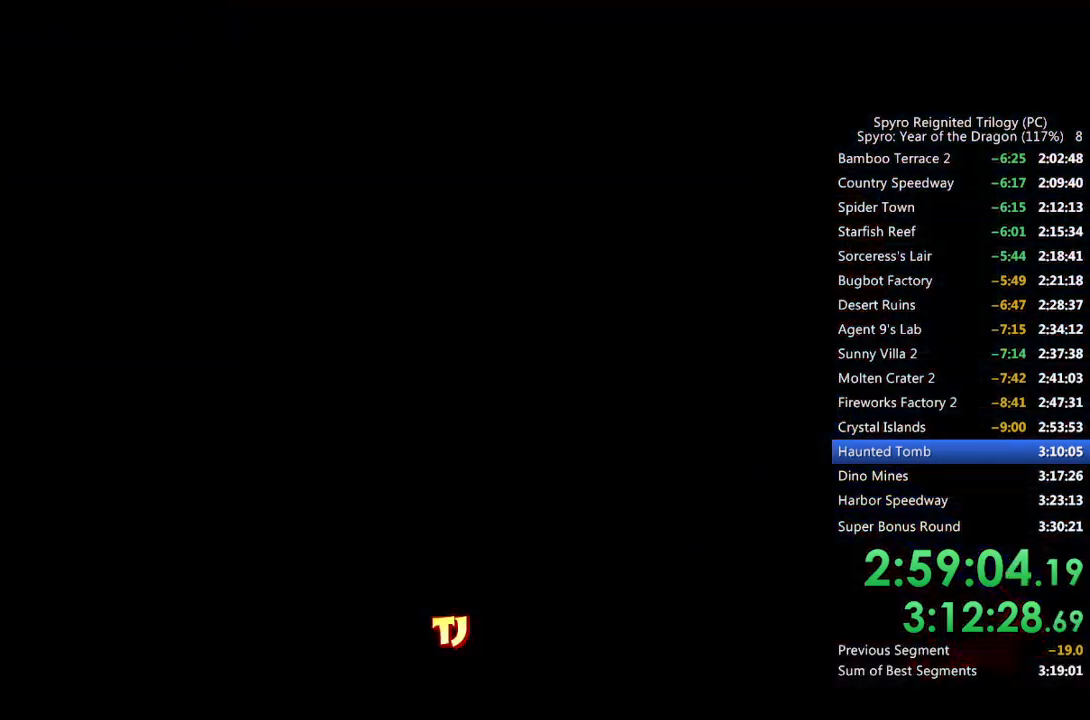
{"buttons": [], "left_stick": "up", "right_stick": "center", "events": [[167, "right_stick", "down-left"], [217, "left_stick", "up"], [467, "right_stick", "center"]]}
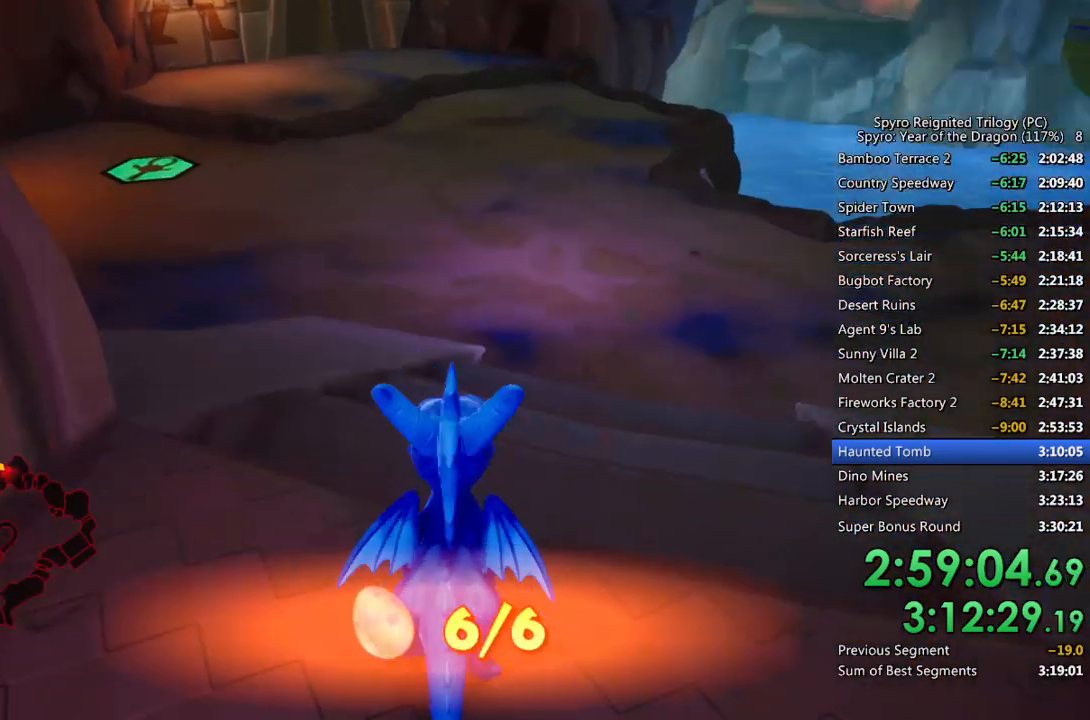
{"buttons": ["SQUARE"], "left_stick": "up", "right_stick": "center", "events": [[83, "SQUARE", "down"]]}